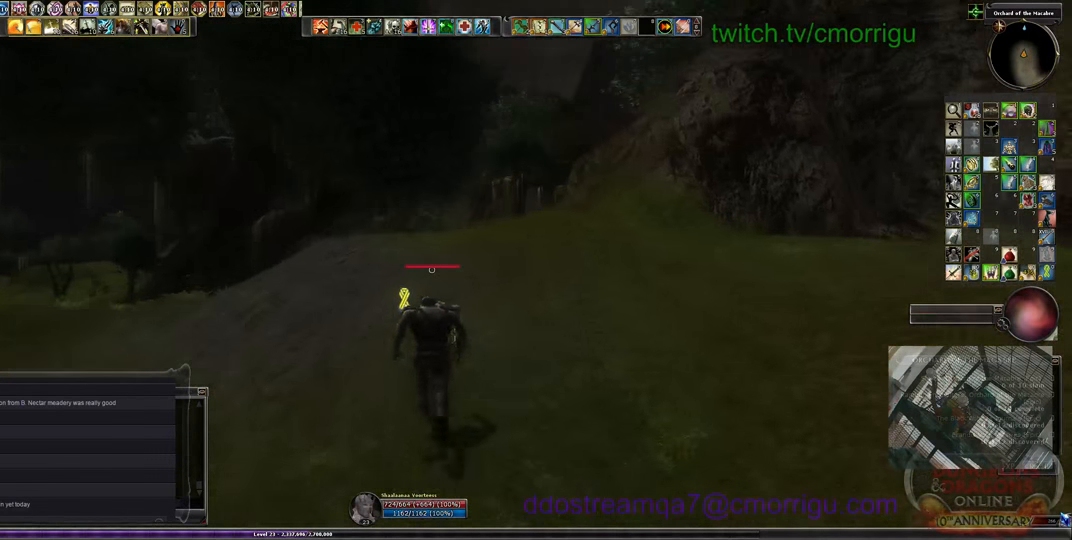
Gameplay with keyboard; each line is a JSON object with the keys held at the frame after it. "events" lists presses ("down") and releases ("up") of ".", "/", "0", "1", "2", "3", "4", "5", "6", "7", "8", "9", "a", "b", "backslash", "backspace", "c", "caps_lock", "comma", "ctrl_l", "ctrl_r", "d", "e", "equals", "escape", "f", "f1", "f10", "f11", "f12", "f2", "f3", "f4", "f5", "f6", "f7", "f8", "f9", "g", "h", "i", "j", "k", "l", "lbracket", "m", "minus", "n", "o", "p", "q", "quote", "r", "rbracket", "return", "s", "semicolon", "shift_l", "shift_r", "space", "t", "tab", "tilde", "u", "v", "w", "x", "y" and "z" between this image and that frame as [ms after this image, input, new state], when the widget could be followed in between. No other keys are recorded. Mouse input is not recorded.
{"keys": ["w"], "events": []}
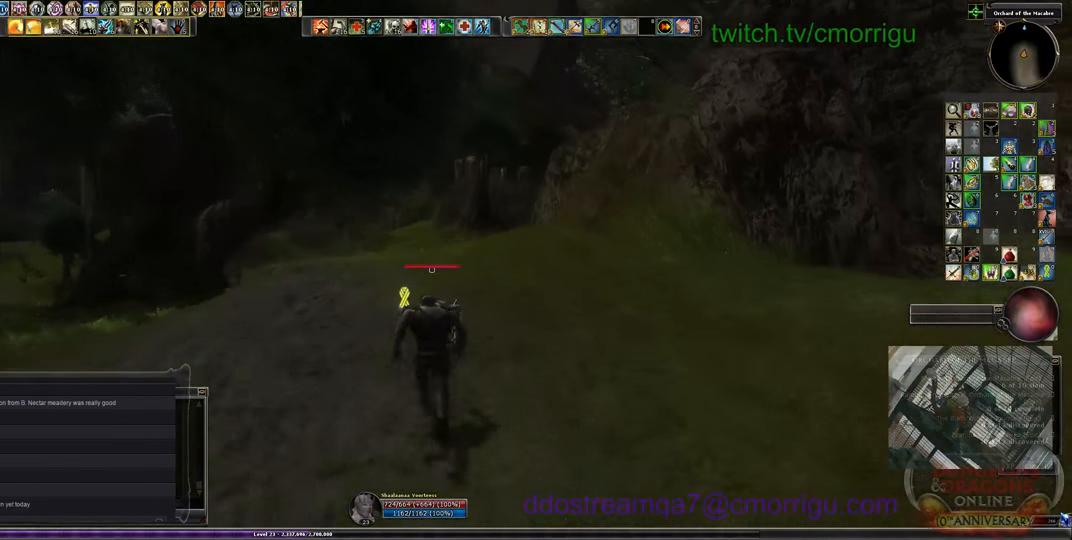
{"keys": ["w"], "events": []}
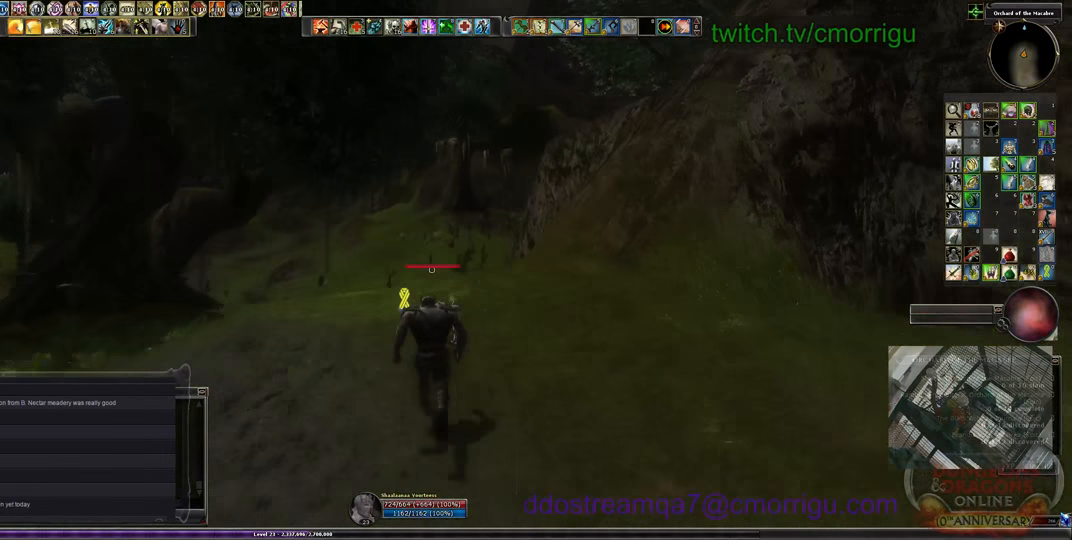
{"keys": ["w"], "events": []}
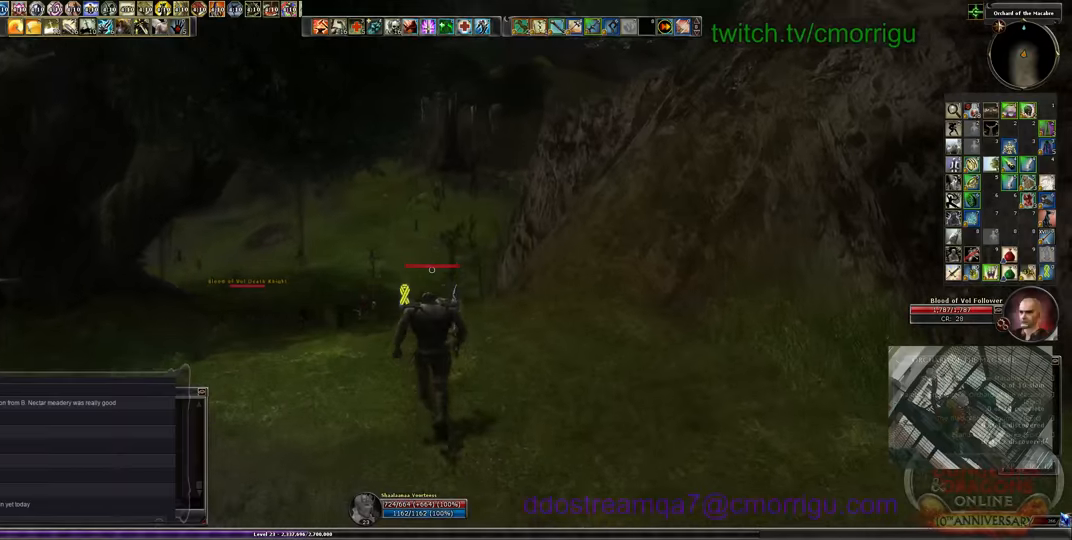
{"keys": ["w"], "events": []}
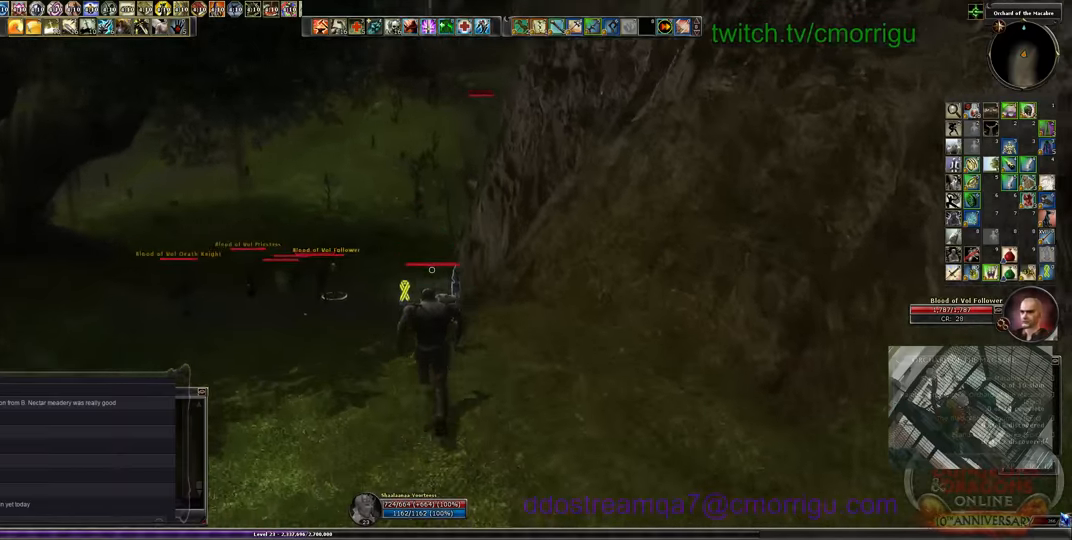
{"keys": ["w"], "events": []}
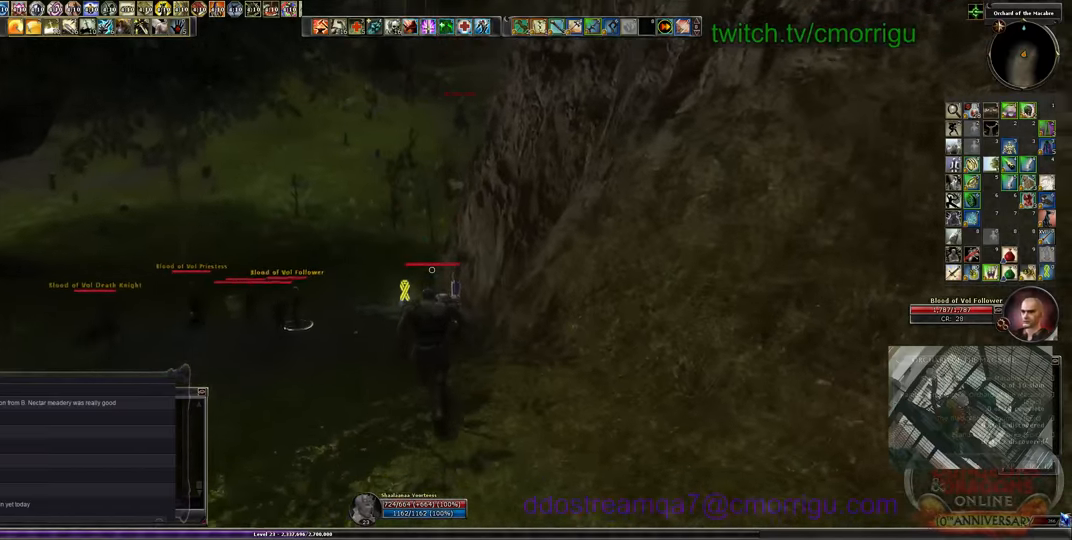
{"keys": ["w"], "events": []}
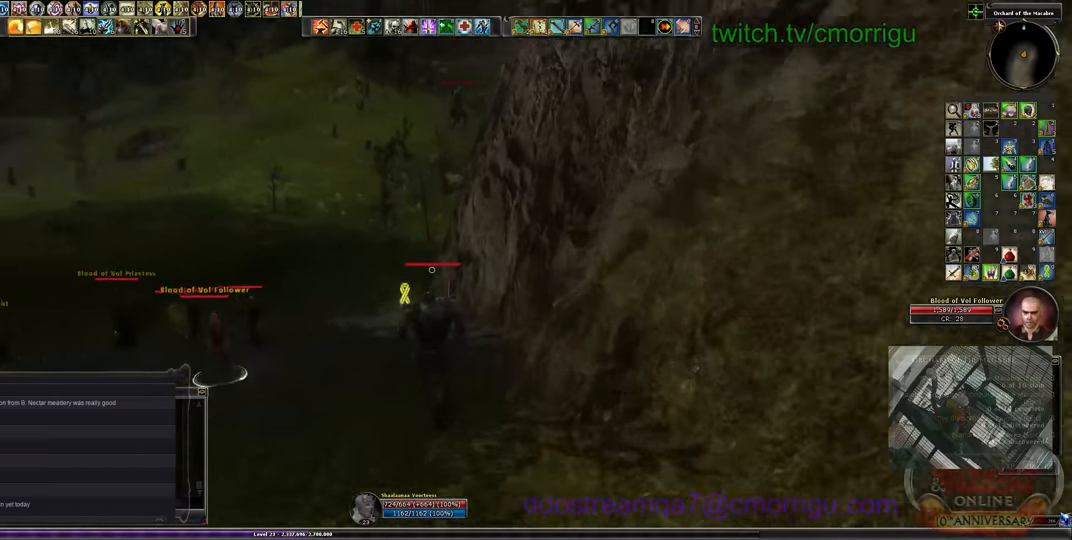
{"keys": ["w"], "events": []}
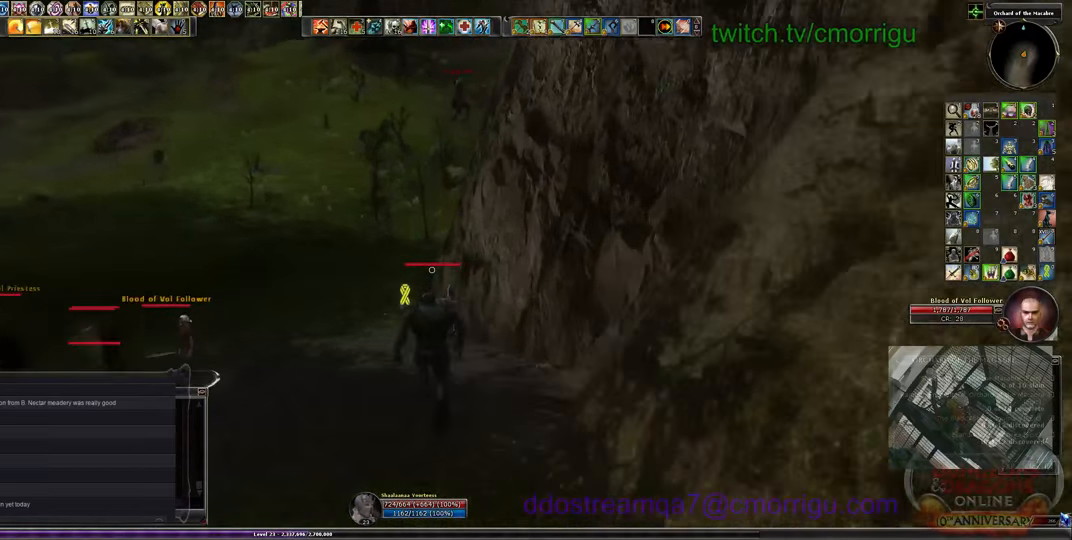
{"keys": ["w"], "events": []}
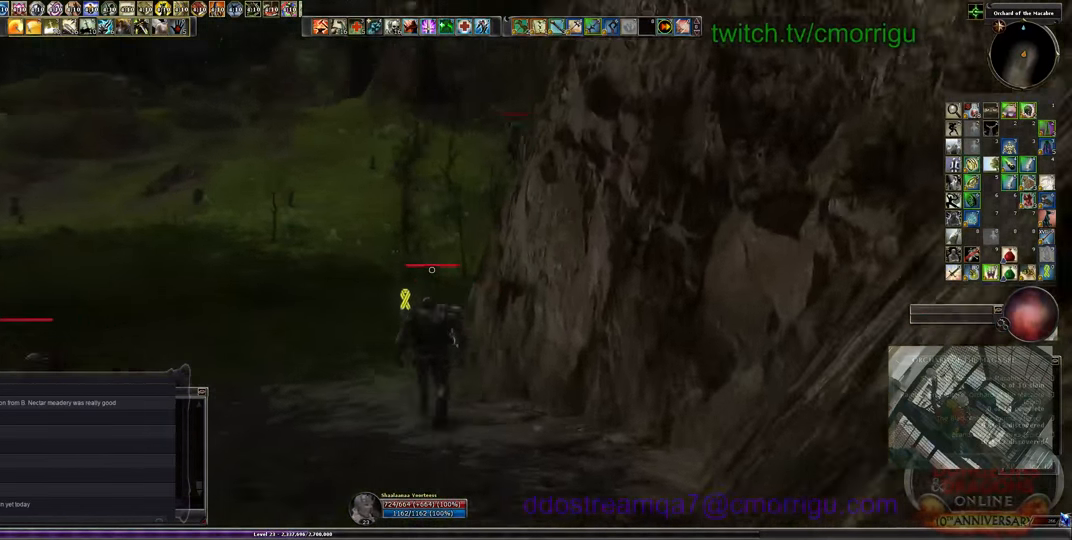
{"keys": ["w"], "events": []}
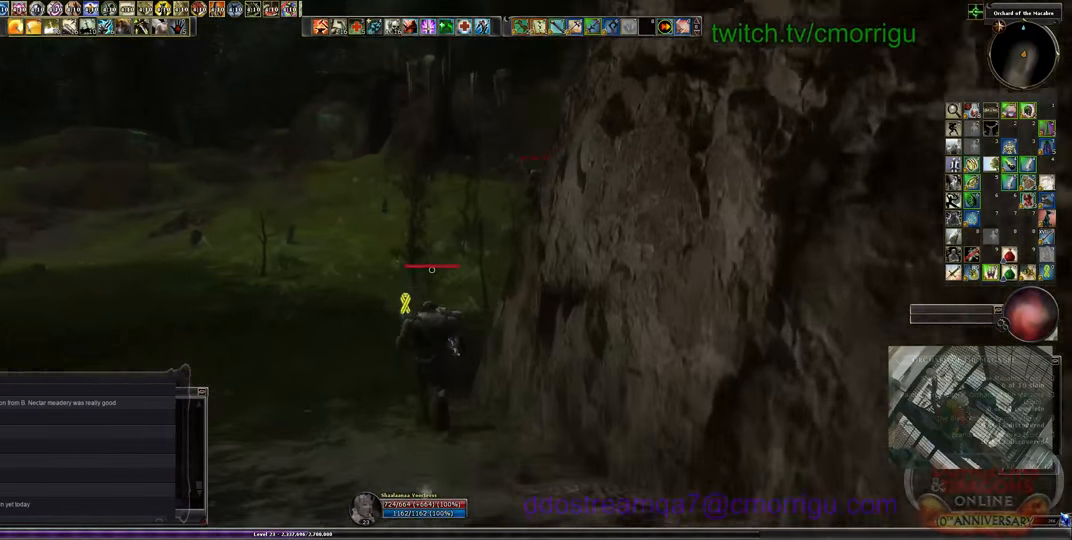
{"keys": ["w"], "events": []}
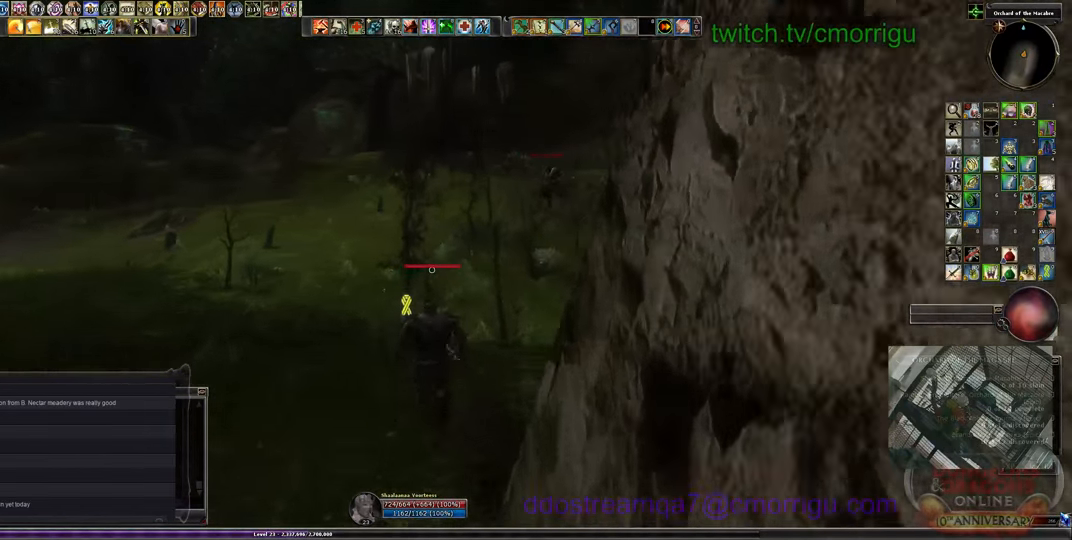
{"keys": ["w"], "events": []}
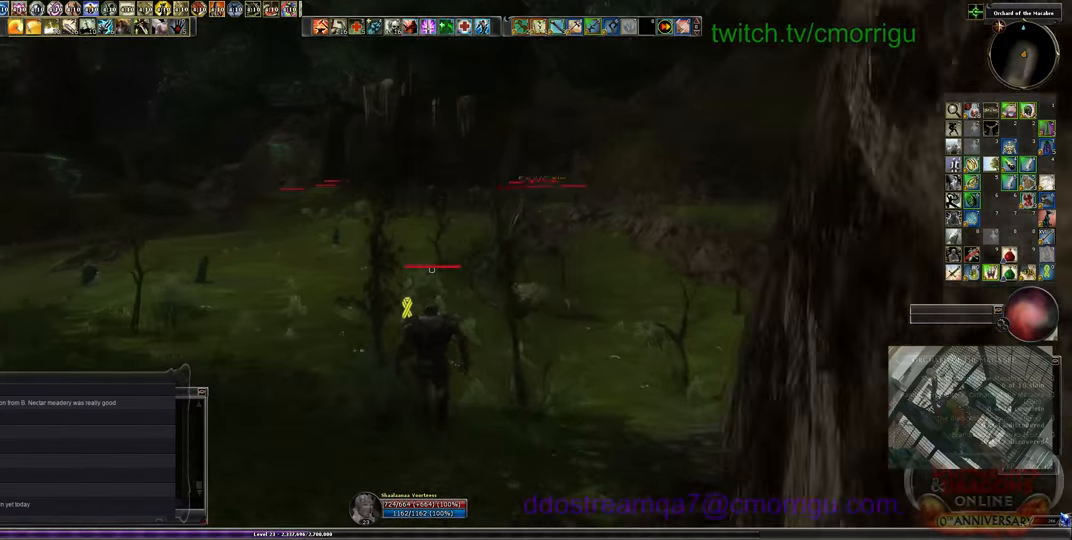
{"keys": ["w"], "events": []}
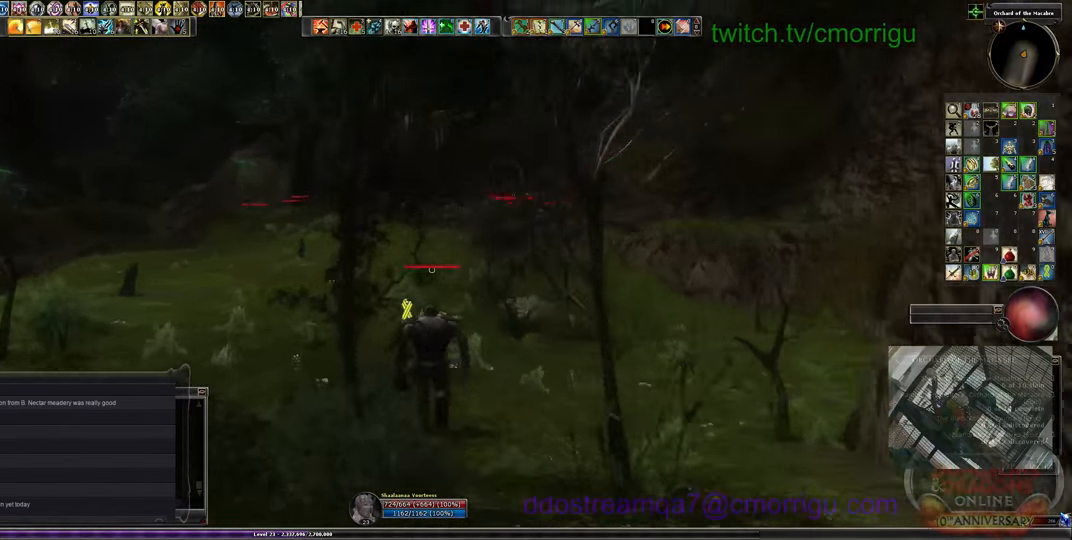
{"keys": ["w"], "events": []}
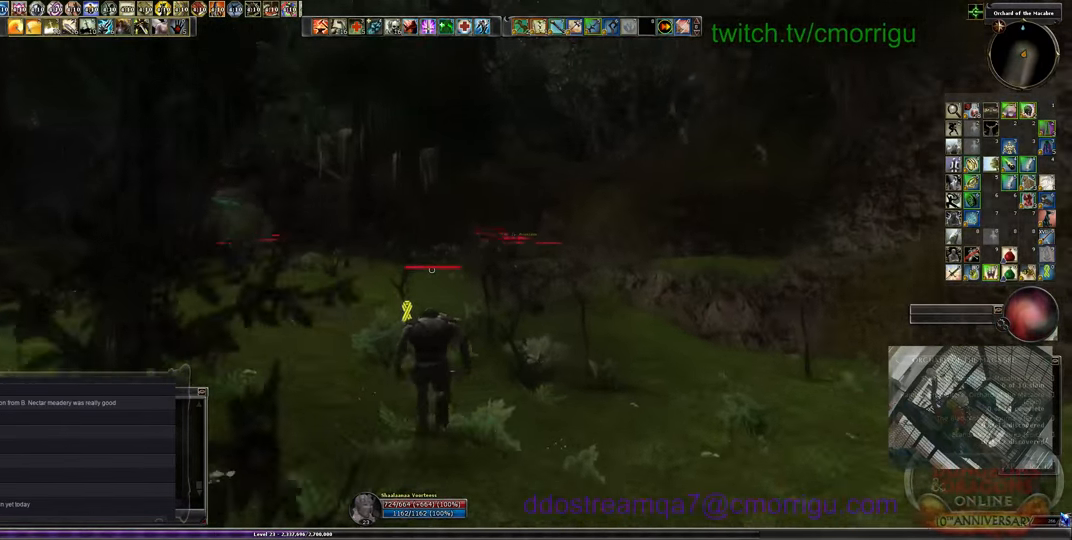
{"keys": ["a", "w"], "events": [[266, "a", "down"]]}
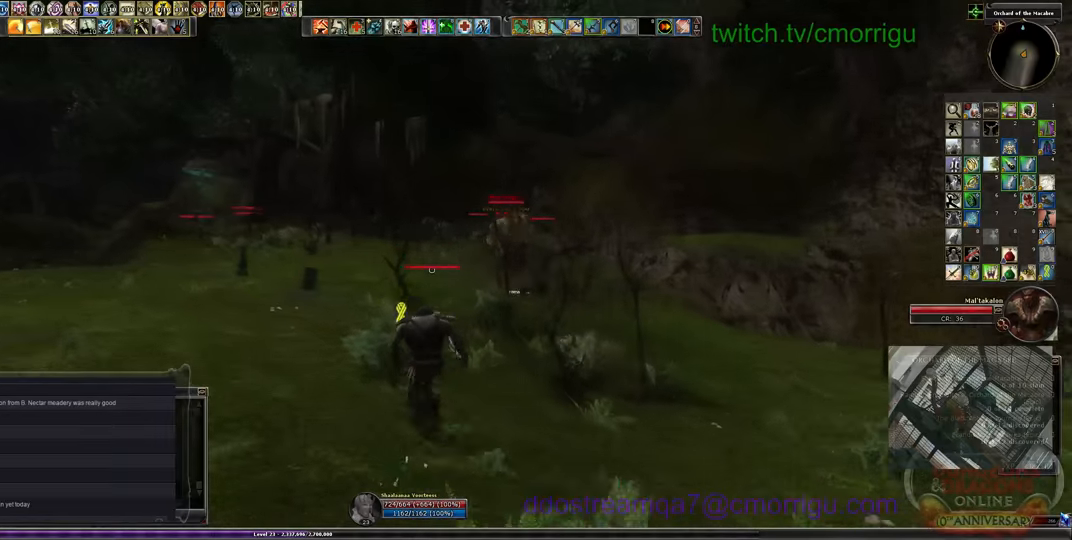
{"keys": ["a", "w"], "events": []}
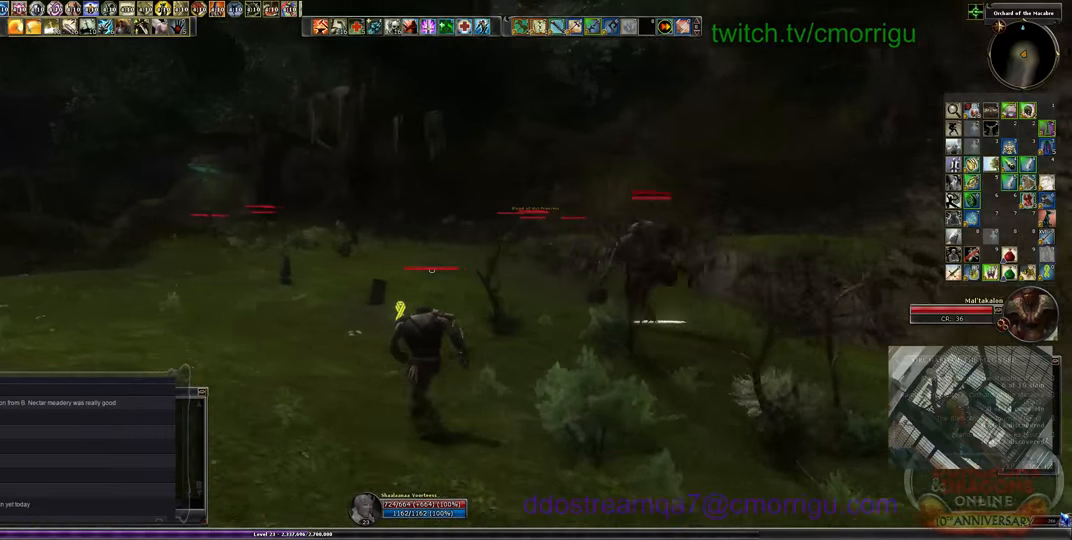
{"keys": ["a", "w"], "events": []}
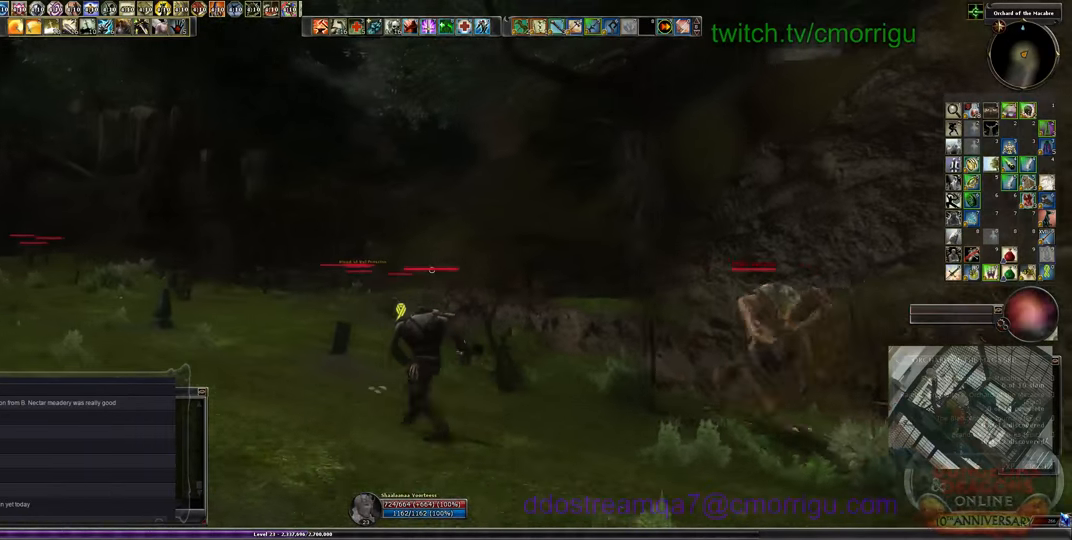
{"keys": ["a", "w"], "events": []}
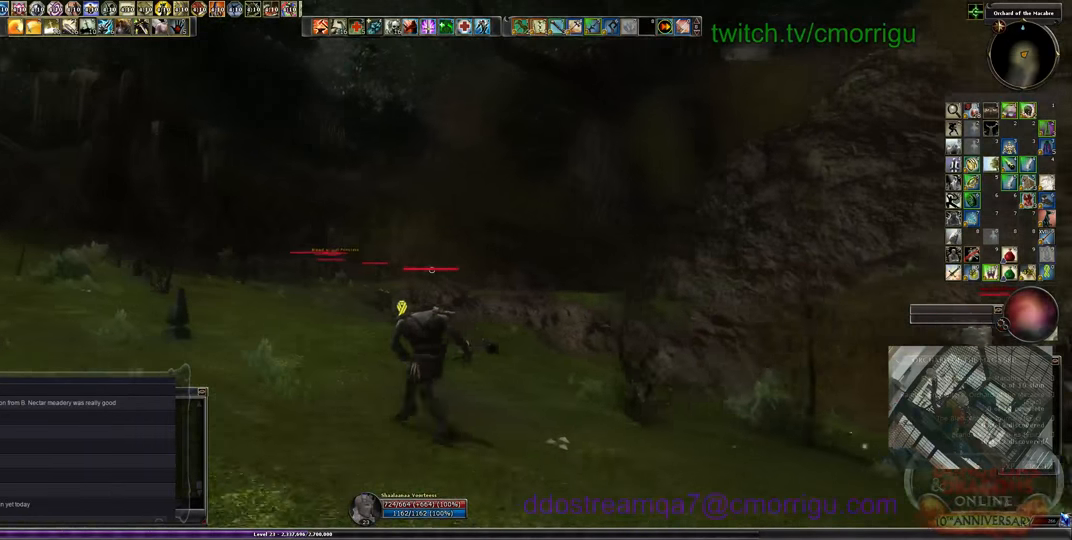
{"keys": ["a", "w"], "events": []}
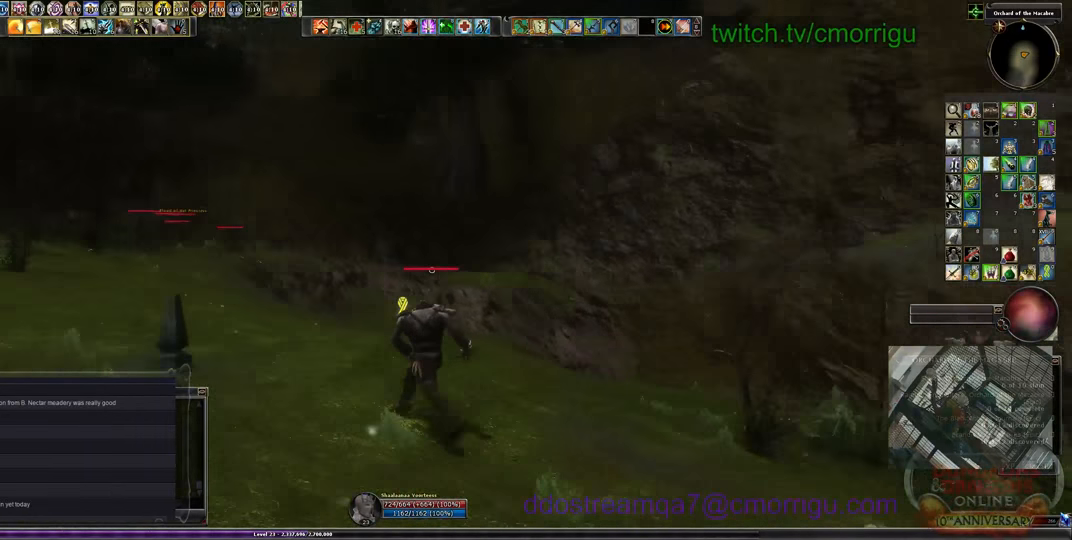
{"keys": ["a", "w"], "events": []}
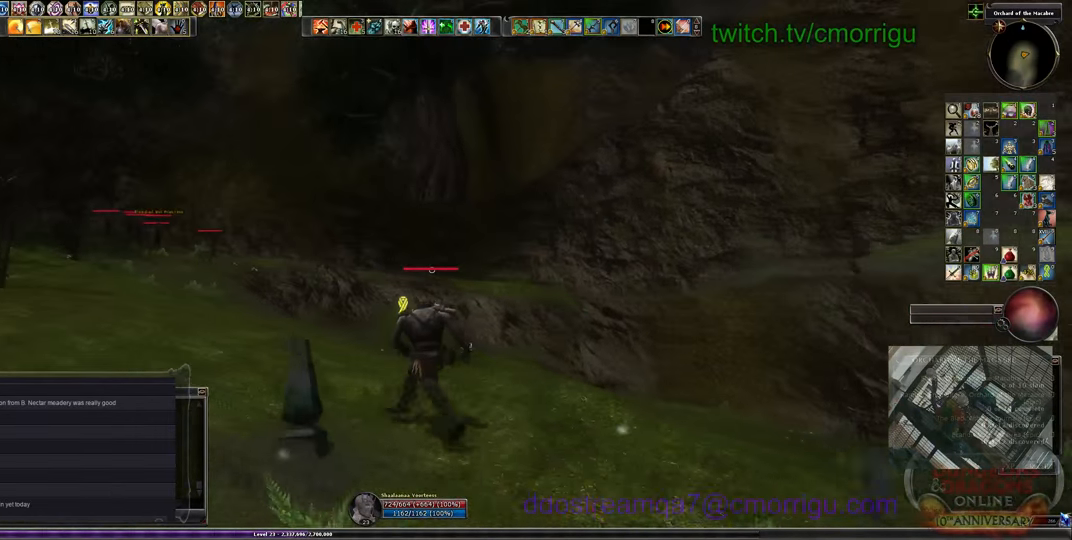
{"keys": ["a", "w"], "events": []}
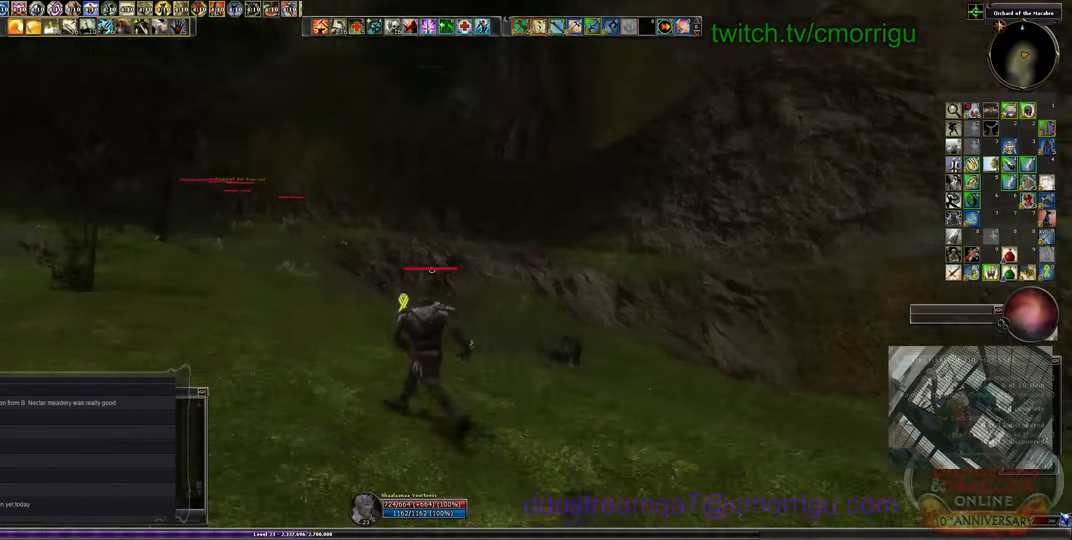
{"keys": ["a", "w"], "events": []}
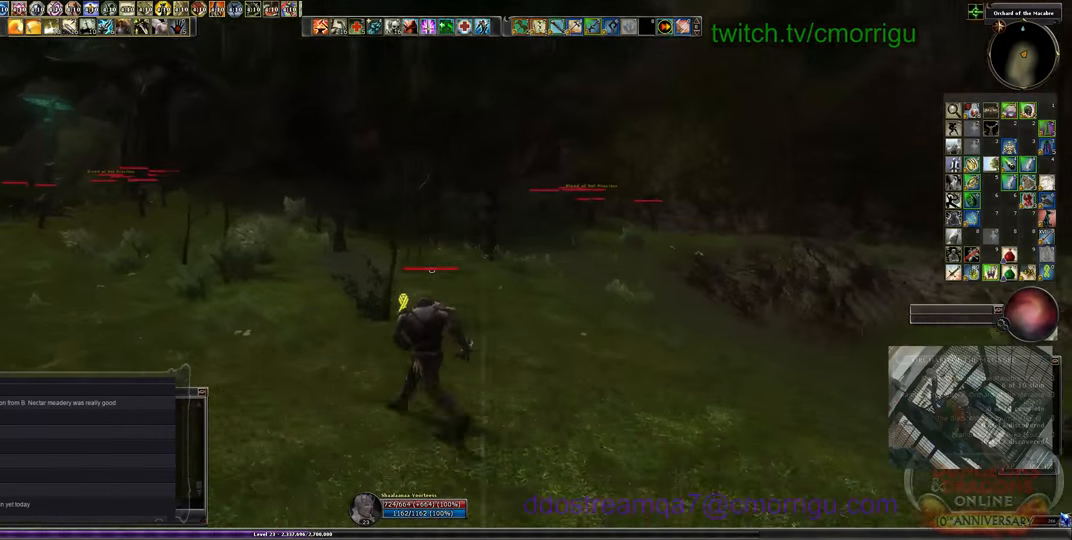
{"keys": ["a", "w"], "events": []}
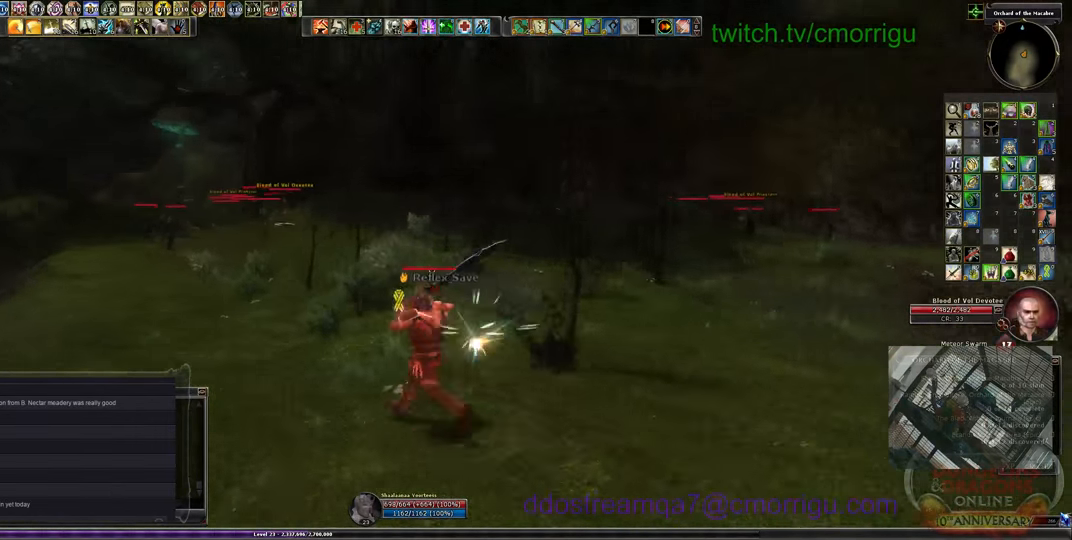
{"keys": ["a", "w"], "events": []}
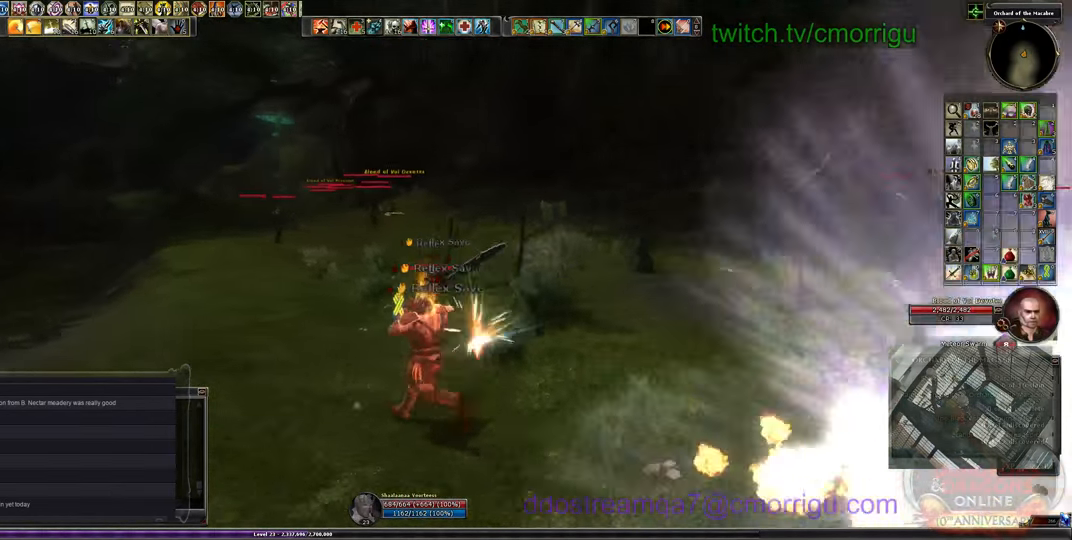
{"keys": ["a", "w"], "events": []}
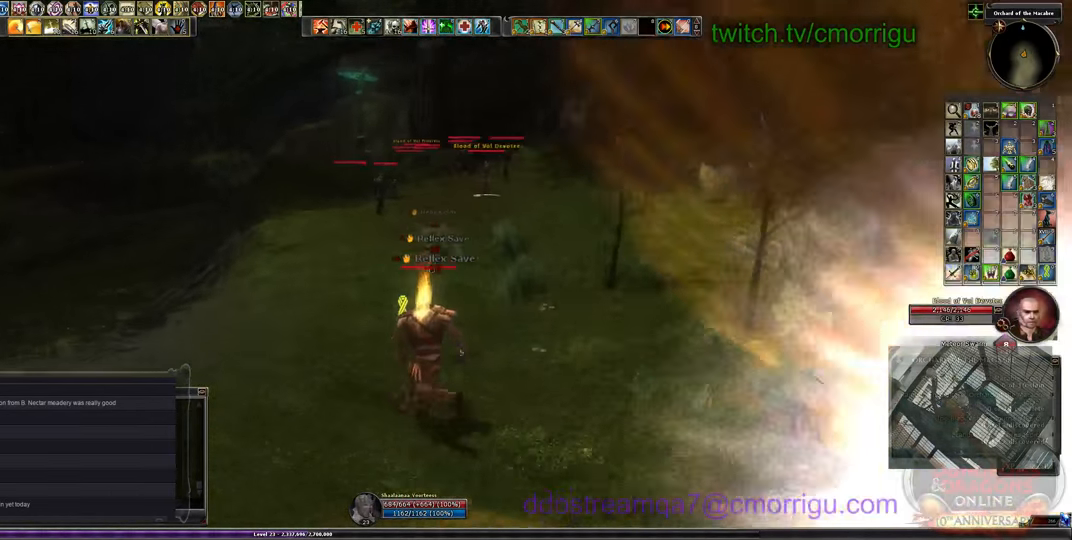
{"keys": ["a", "w"], "events": []}
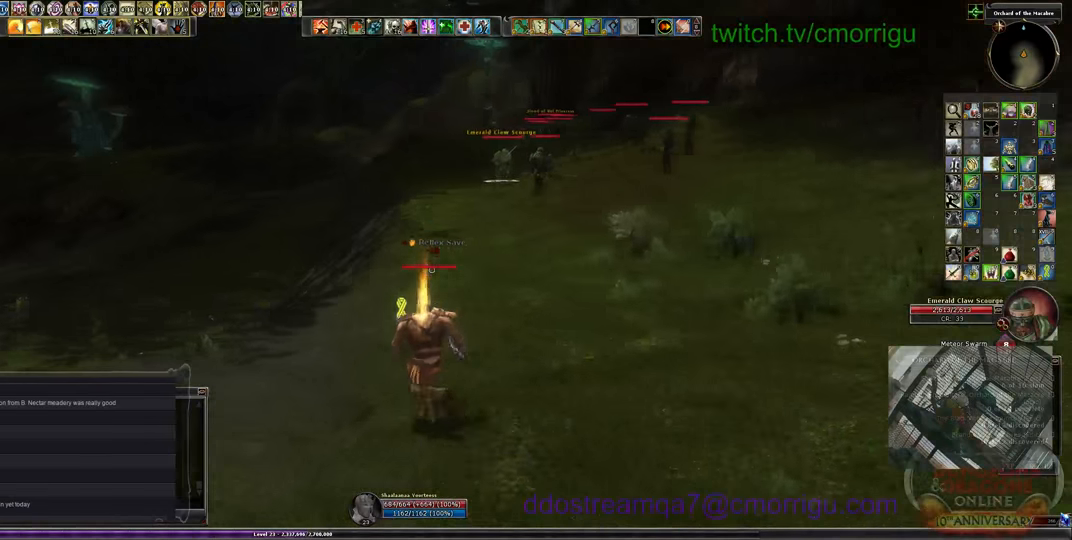
{"keys": ["a", "w"], "events": []}
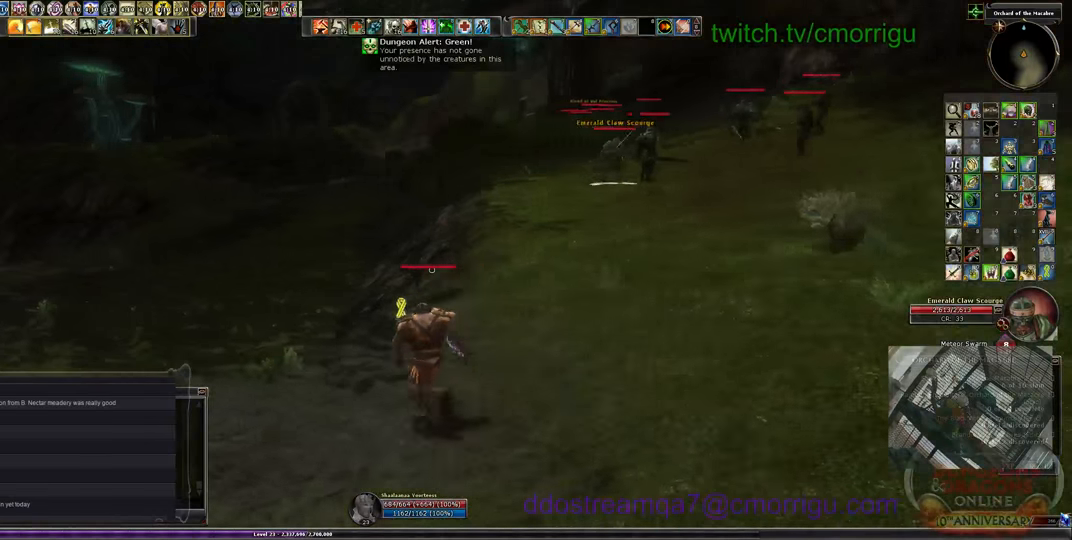
{"keys": ["a", "w"], "events": []}
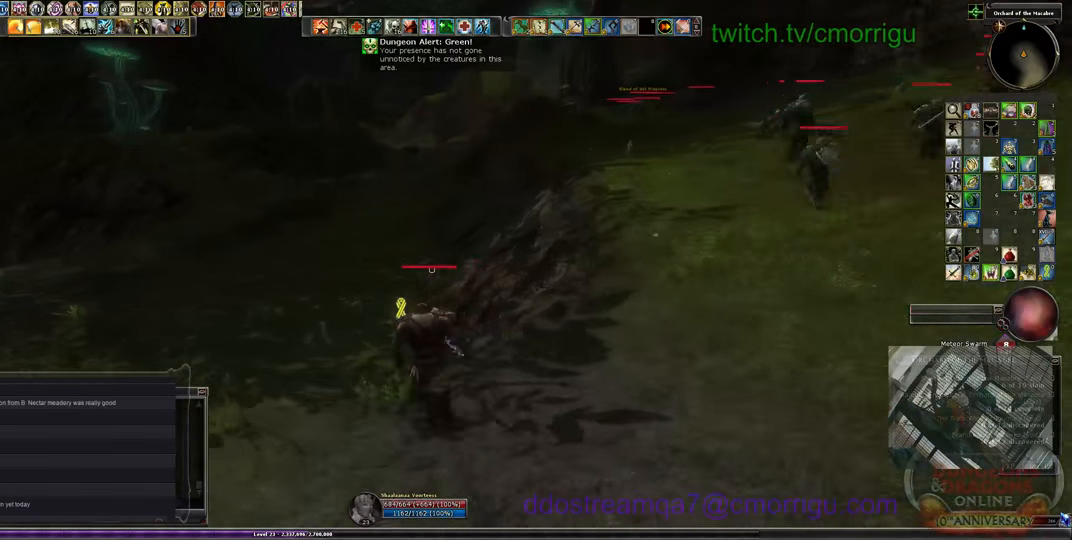
{"keys": ["w"], "events": [[100, "a", "up"]]}